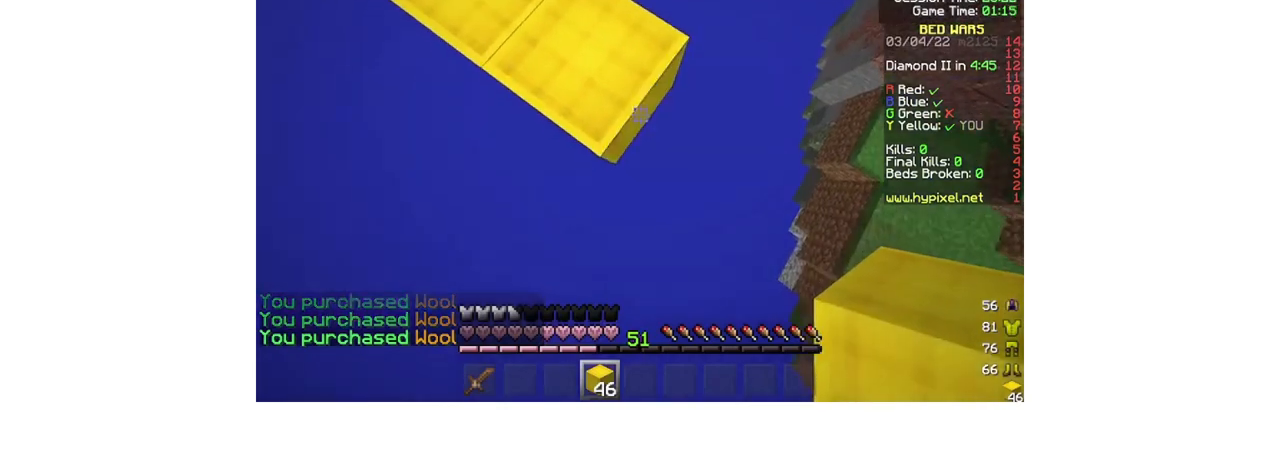
Gameplay with keyboard and mouse; each line is a JSON object with the keys and mouse buttons held at the frame after it. "events" lists presses ("down") and releases ("up") of "a", "d", "s", "w", "mouse_left" and "mouse_right" between this image and that frame as [ms after this image, input, new state], when the widget could be followed in between. "mouse_left", "mouse_right" = the "left", "right" buttons of the "mouse" list. No other keys are recorded. Fast repeated clicks can show as one long hold. Mouse movement is not recorded.
{"keys": ["d", "s"], "mouse": [], "events": [[67, "s", "up"], [267, "mouse_right", "down"], [300, "s", "down"], [400, "mouse_right", "up"]]}
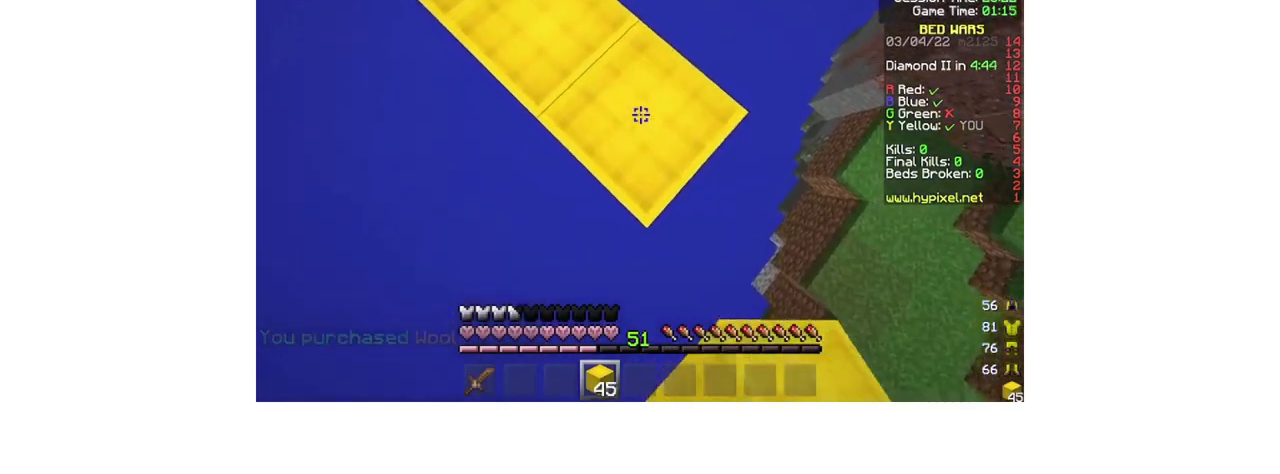
{"keys": ["d", "s"], "mouse": [], "events": [[267, "mouse_right", "down"], [433, "mouse_right", "up"]]}
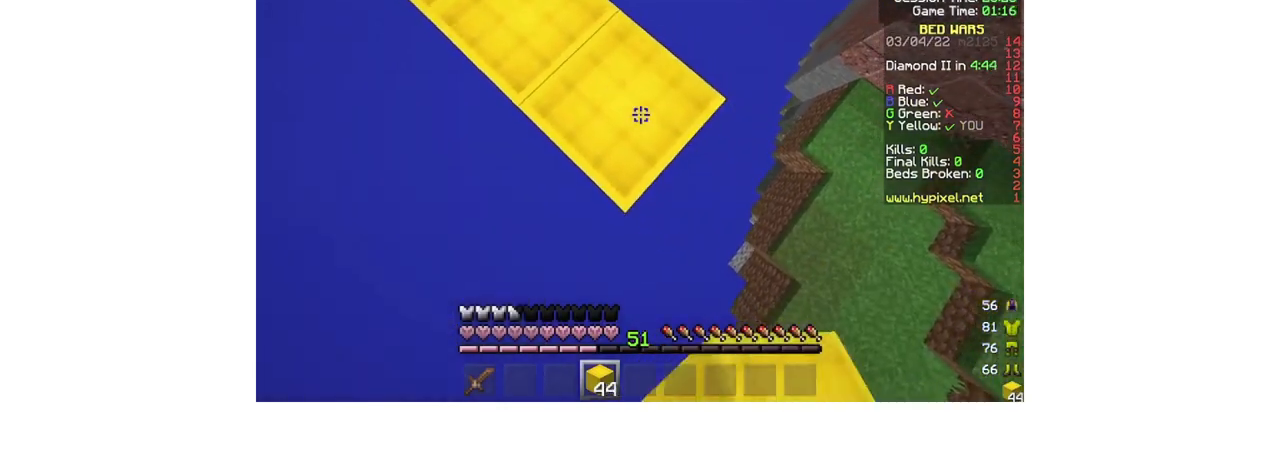
{"keys": ["d", "s"], "mouse": [], "events": [[267, "mouse_right", "down"], [400, "mouse_right", "up"]]}
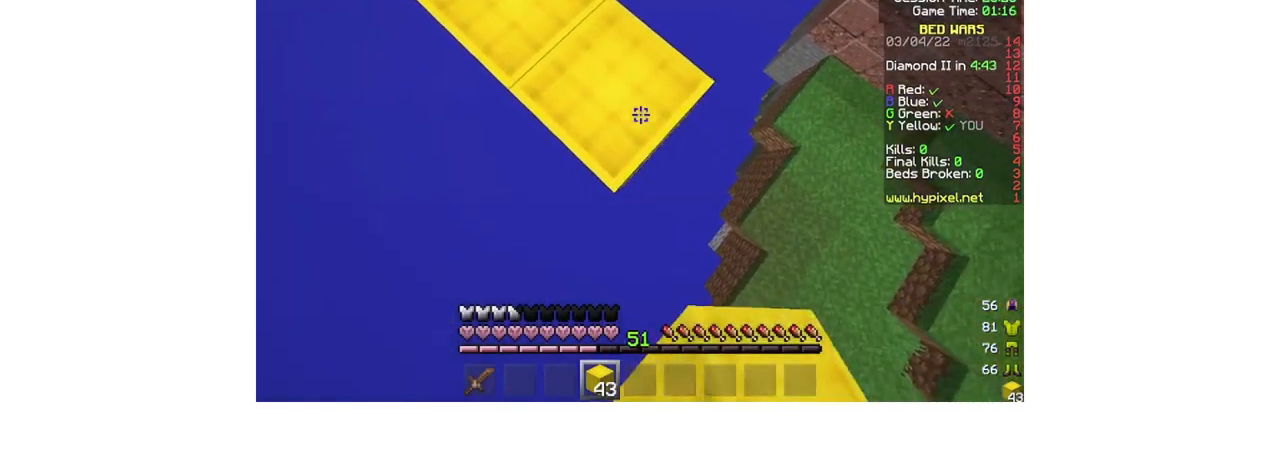
{"keys": ["d", "s"], "mouse": [], "events": [[167, "mouse_right", "down"], [267, "mouse_right", "up"]]}
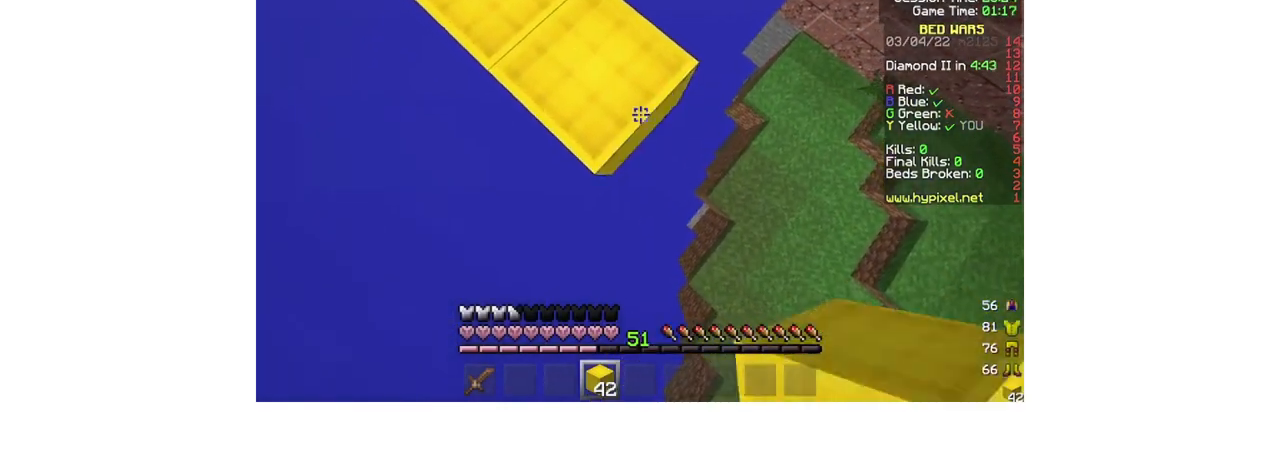
{"keys": ["w"], "mouse": [], "events": [[67, "mouse_right", "down"], [167, "s", "up"], [200, "d", "up"], [200, "mouse_right", "up"], [367, "w", "down"]]}
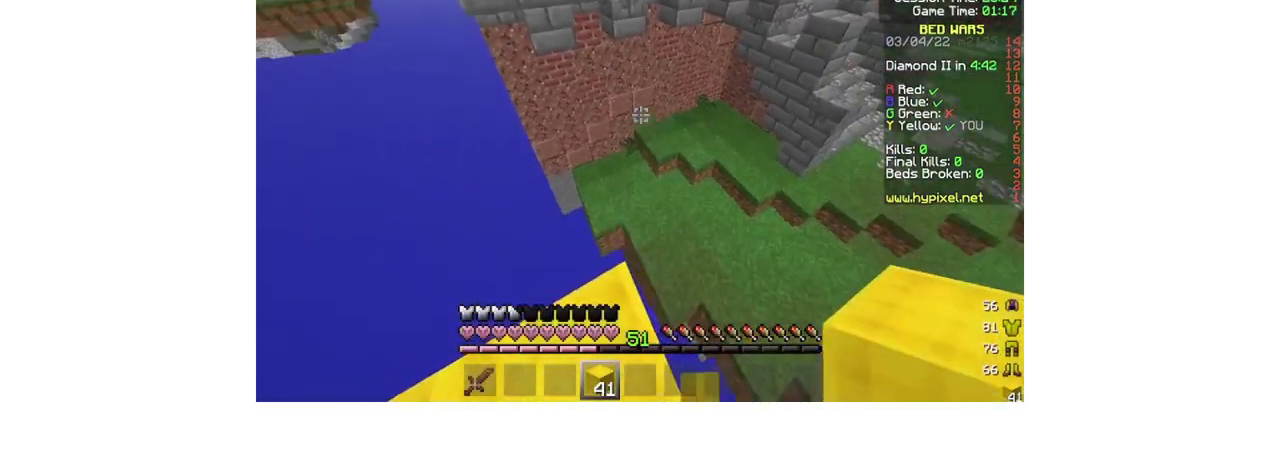
{"keys": ["d", "w"], "mouse": [], "events": [[500, "d", "down"]]}
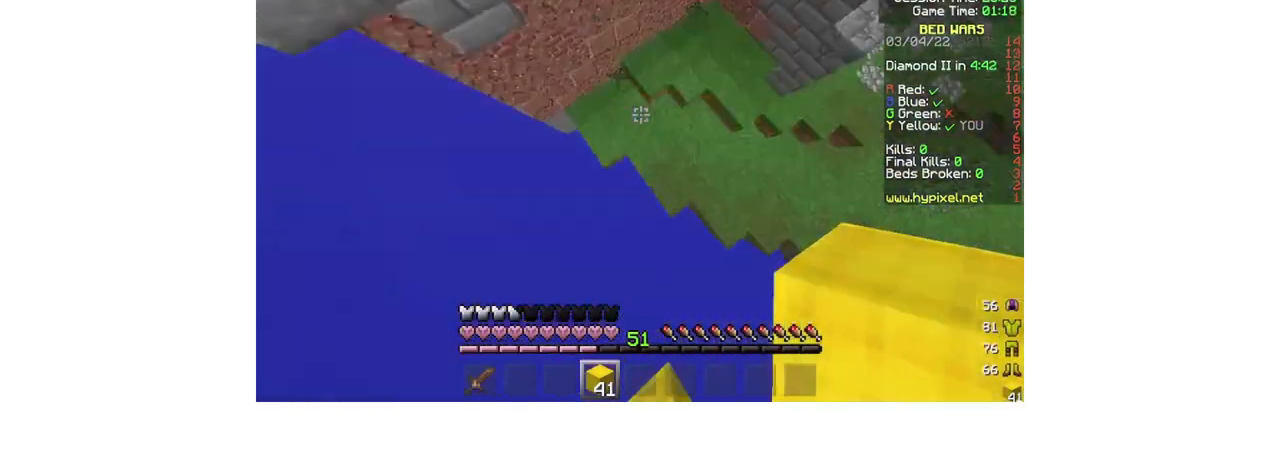
{"keys": ["d", "w"], "mouse": ["right"], "events": [[200, "mouse_right", "down"], [300, "mouse_right", "up"], [367, "mouse_right", "down"]]}
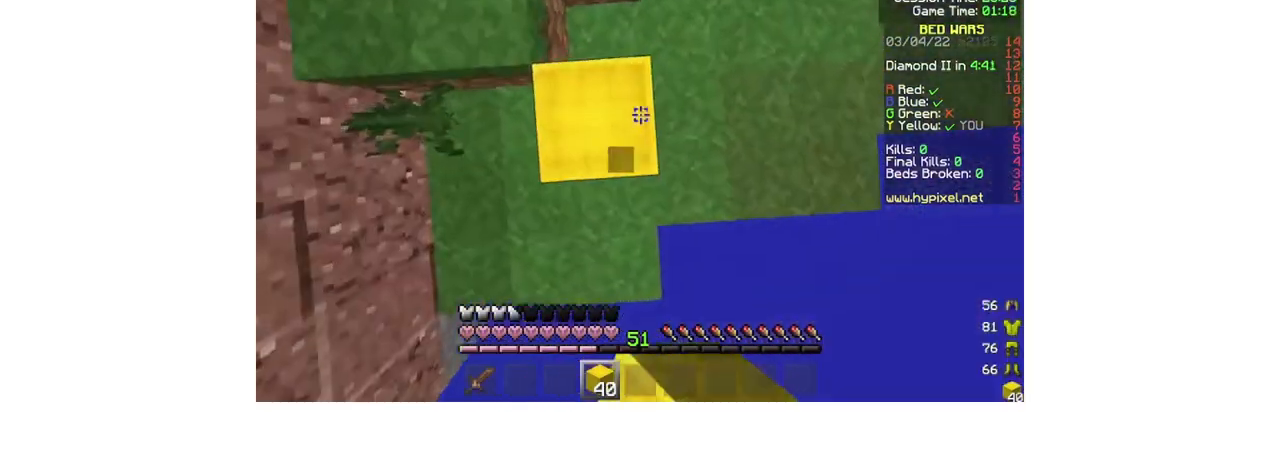
{"keys": ["w"], "mouse": [], "events": [[133, "mouse_right", "up"], [467, "d", "up"]]}
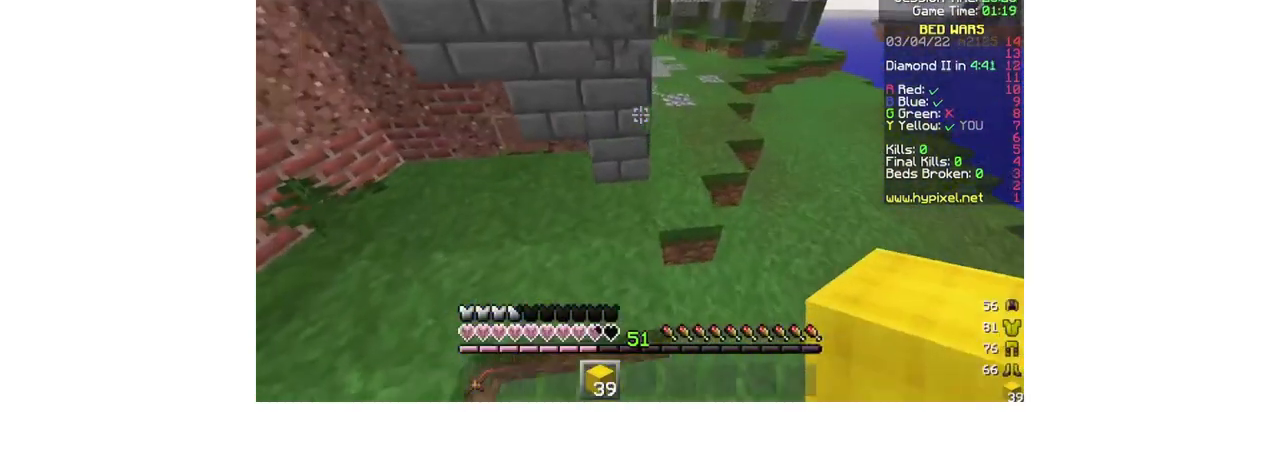
{"keys": ["d", "w"], "mouse": [], "events": [[167, "a", "down"], [267, "a", "up"], [367, "d", "down"]]}
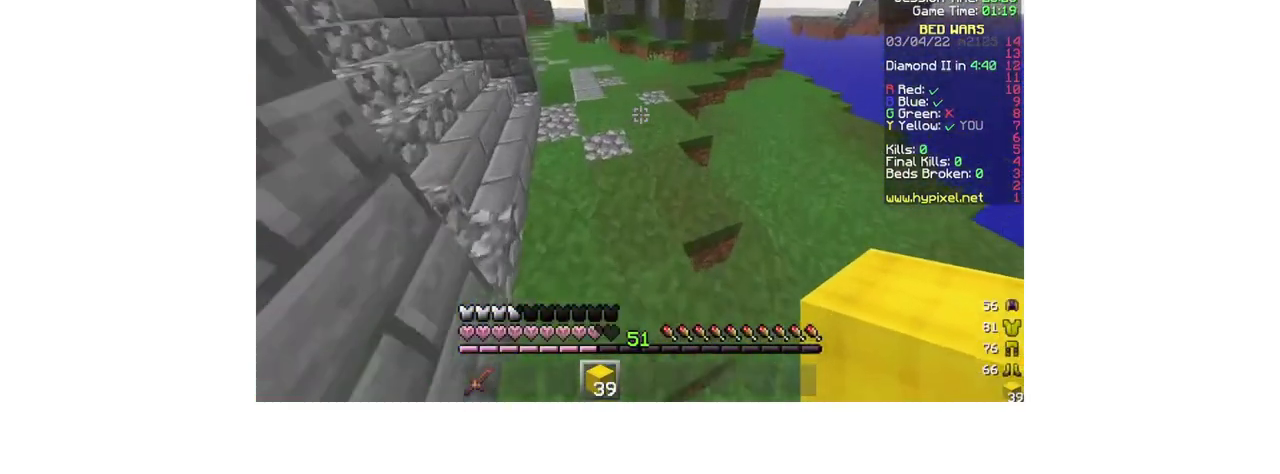
{"keys": ["a", "w"], "mouse": ["left"], "events": [[67, "d", "up"], [100, "a", "down"], [267, "a", "up"], [400, "mouse_left", "down"], [467, "a", "down"]]}
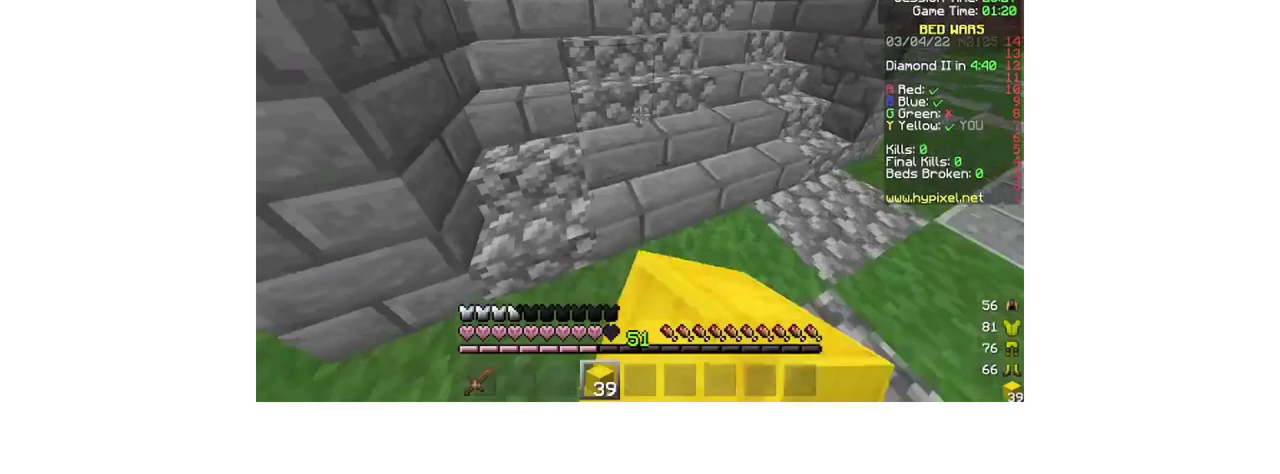
{"keys": ["w"], "mouse": [], "events": [[133, "a", "up"], [167, "mouse_left", "up"], [367, "mouse_left", "down"], [467, "mouse_left", "up"]]}
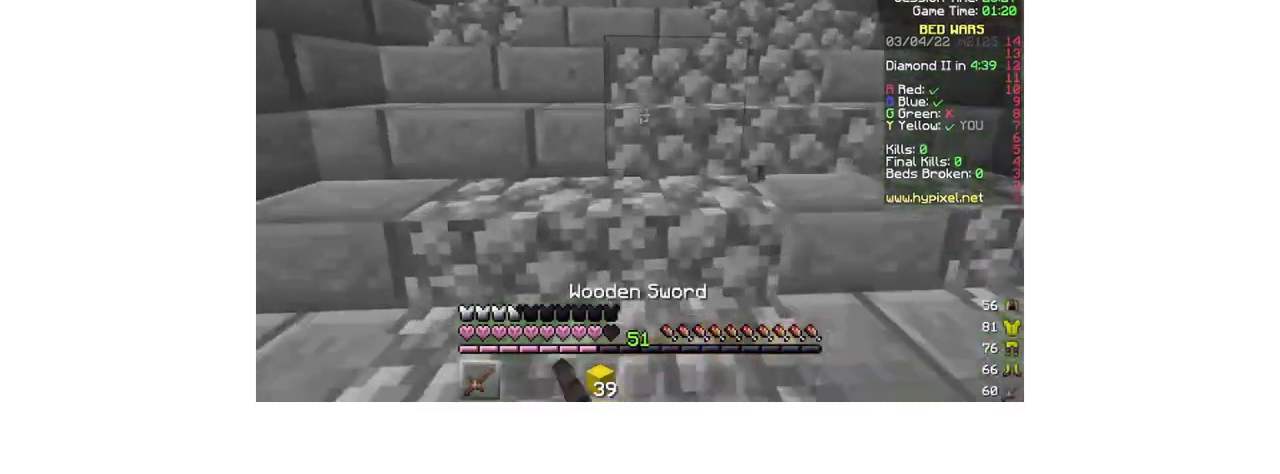
{"keys": ["w"], "mouse": [], "events": [[33, "mouse_left", "down"], [333, "mouse_left", "up"]]}
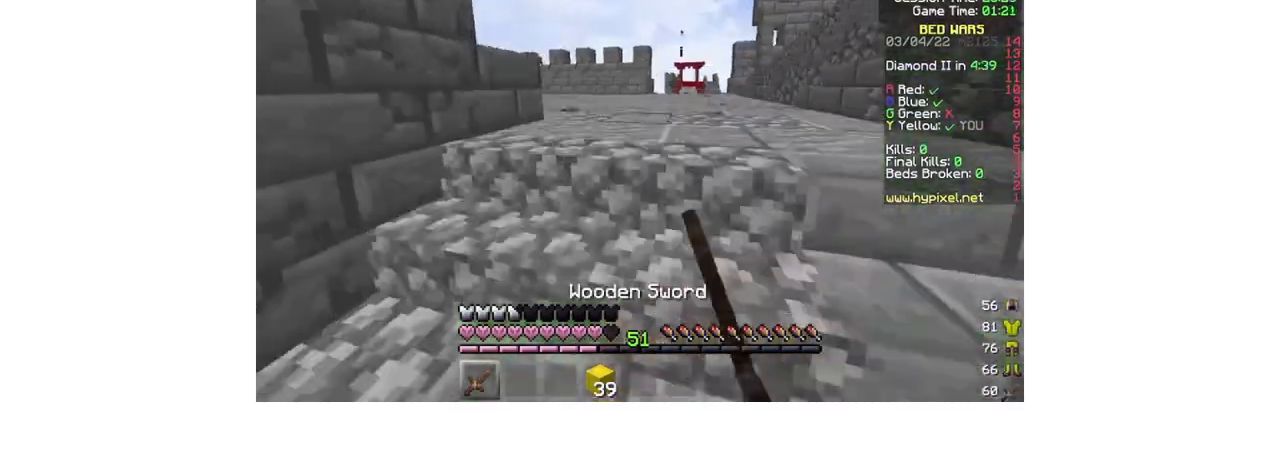
{"keys": ["d", "w"], "mouse": [], "events": [[400, "d", "down"]]}
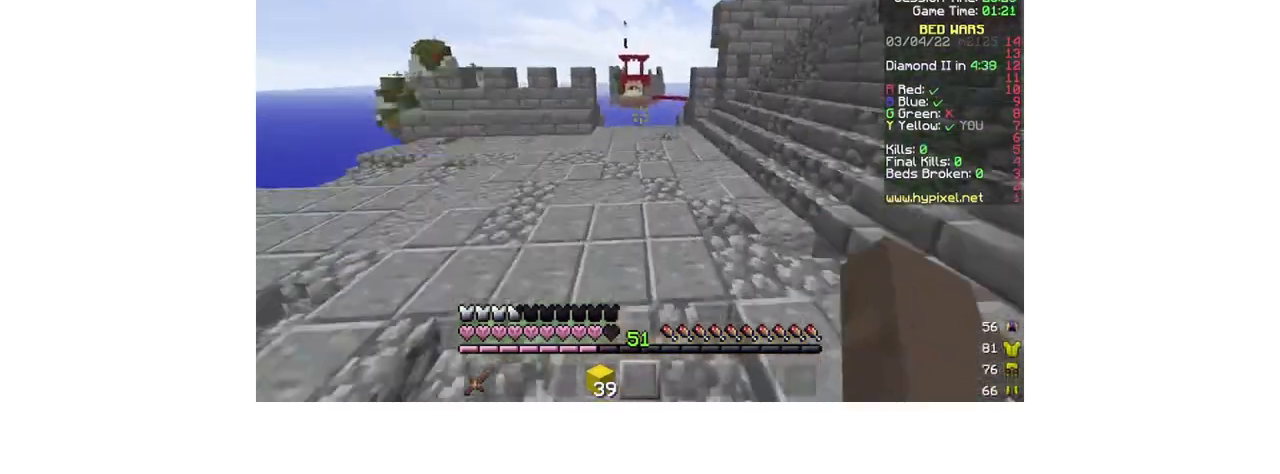
{"keys": ["w"], "mouse": [], "events": [[367, "d", "up"]]}
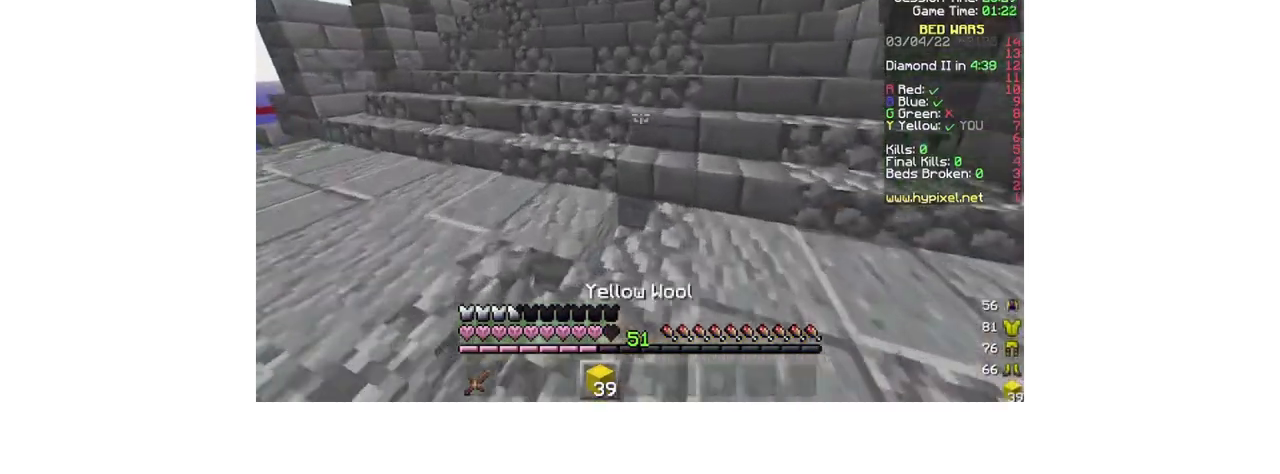
{"keys": ["w"], "mouse": ["left"], "events": [[200, "mouse_left", "down"], [300, "mouse_left", "up"], [400, "mouse_left", "down"]]}
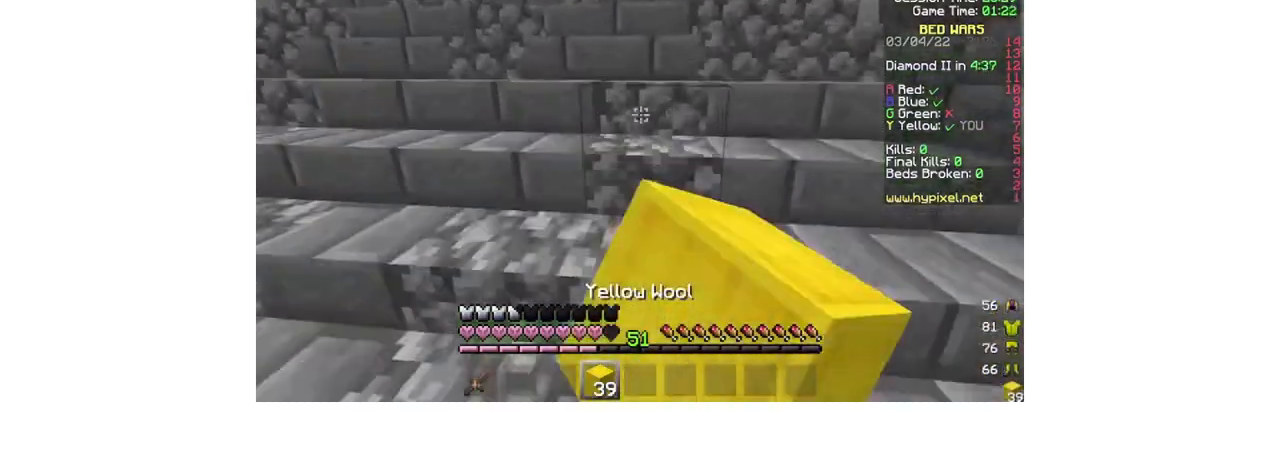
{"keys": ["w"], "mouse": ["left"], "events": [[67, "mouse_left", "up"], [167, "mouse_left", "down"], [300, "mouse_left", "up"], [400, "mouse_left", "down"]]}
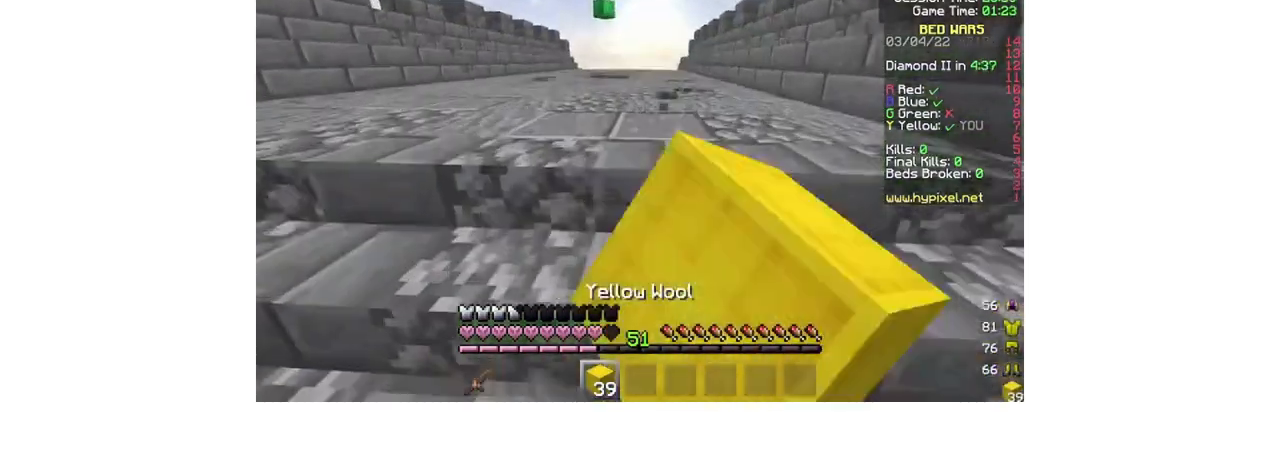
{"keys": ["w"], "mouse": ["left"], "events": [[67, "mouse_left", "up"], [167, "mouse_left", "down"], [333, "mouse_left", "up"], [433, "mouse_left", "down"]]}
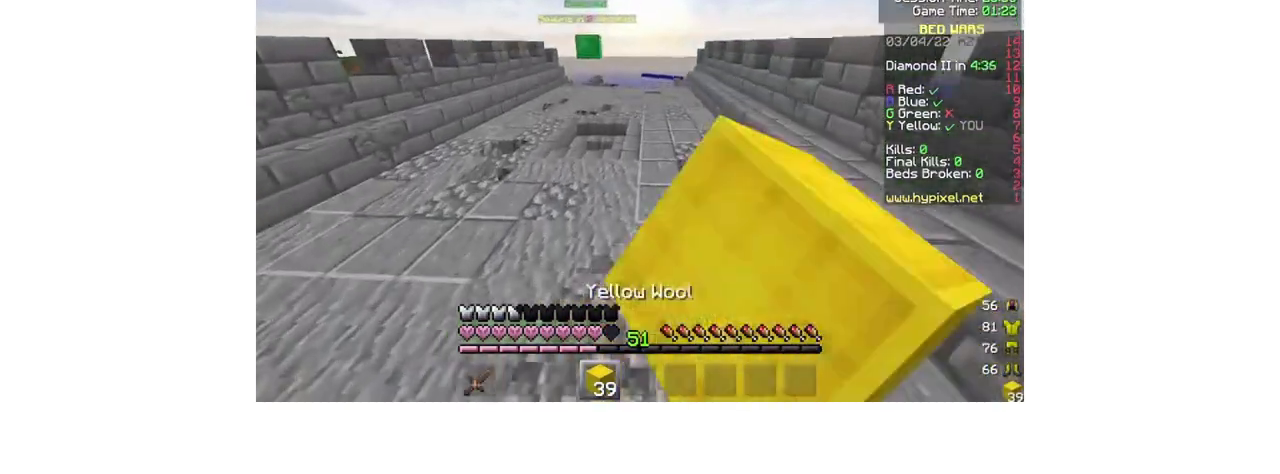
{"keys": ["w"], "mouse": ["left"], "events": []}
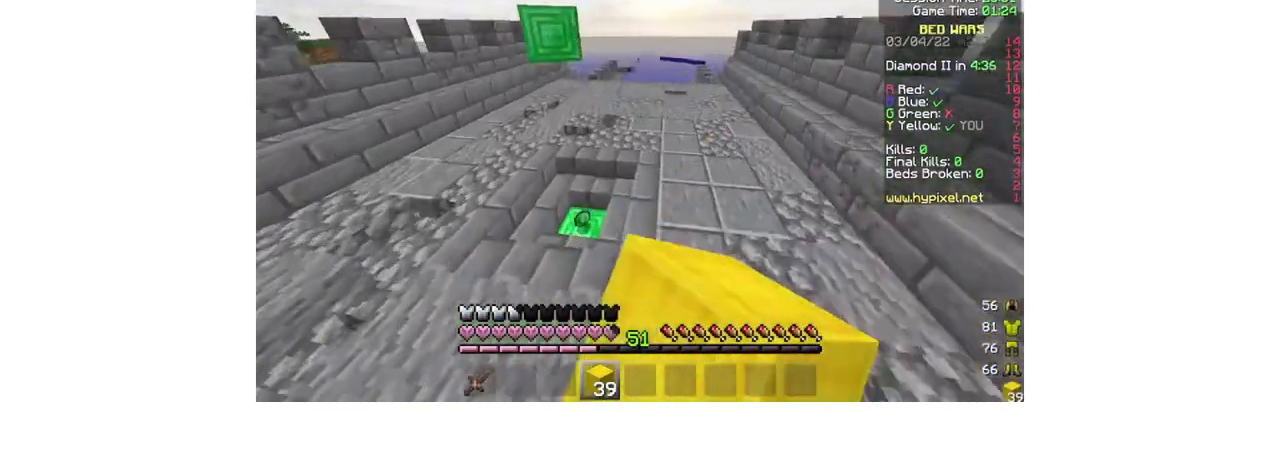
{"keys": ["w"], "mouse": [], "events": [[300, "mouse_left", "up"], [367, "mouse_left", "down"], [500, "mouse_left", "up"]]}
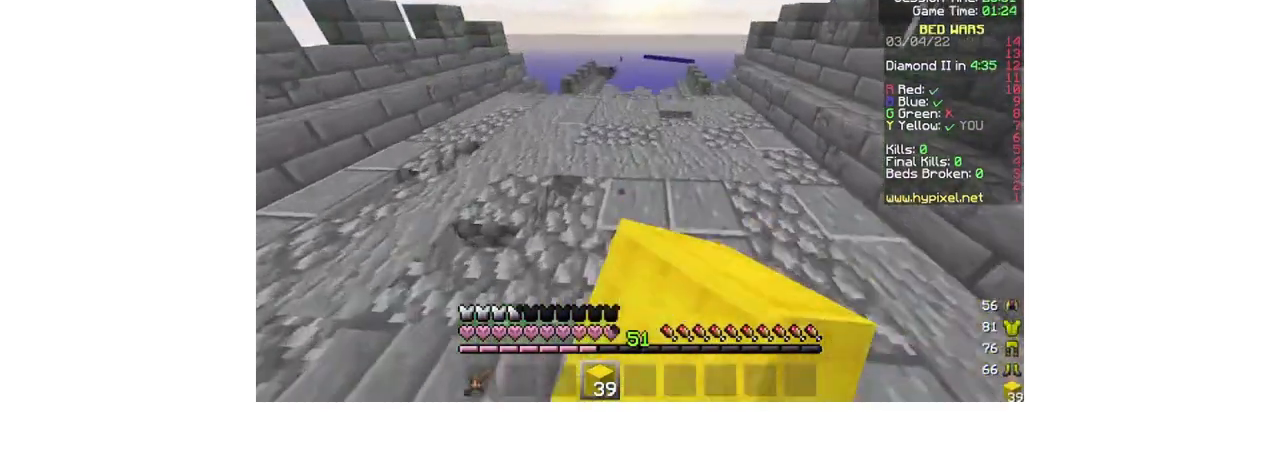
{"keys": ["a", "w"], "mouse": ["left"], "events": [[100, "mouse_left", "down"], [400, "a", "down"]]}
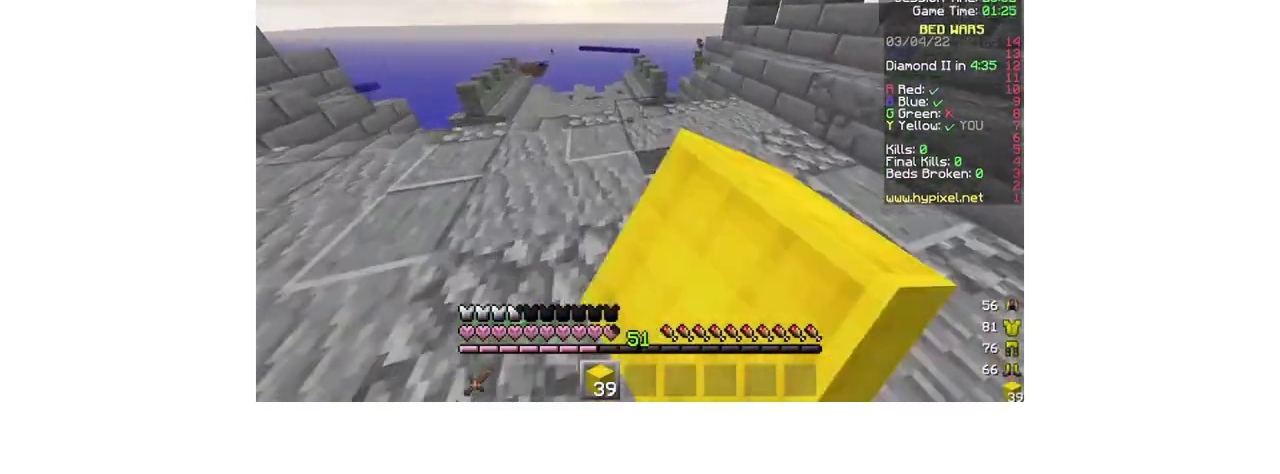
{"keys": ["w"], "mouse": [], "events": [[67, "mouse_left", "up"], [333, "mouse_left", "down"], [367, "a", "up"], [467, "mouse_left", "up"]]}
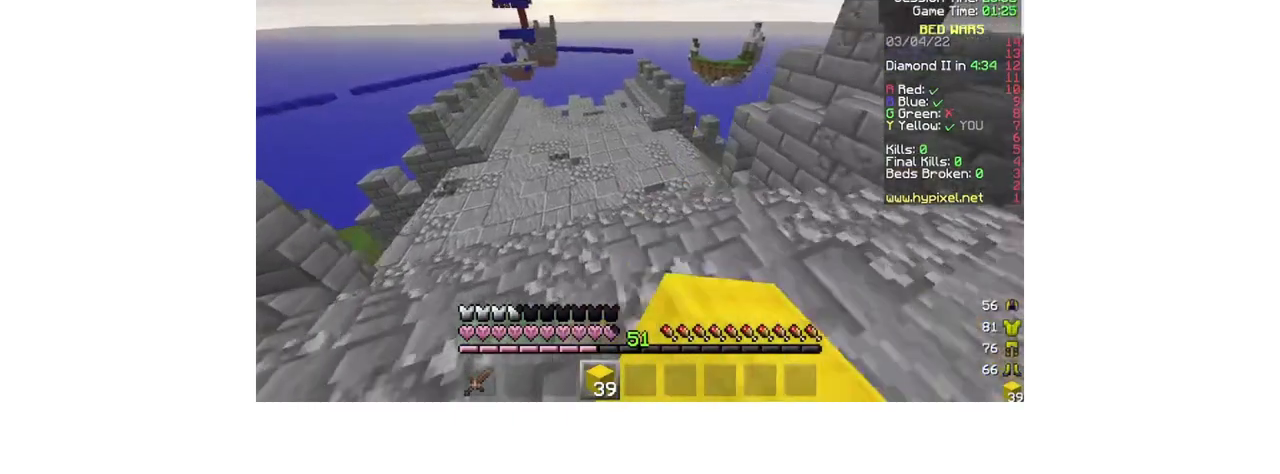
{"keys": ["w"], "mouse": [], "events": [[67, "mouse_left", "down"], [267, "mouse_left", "up"]]}
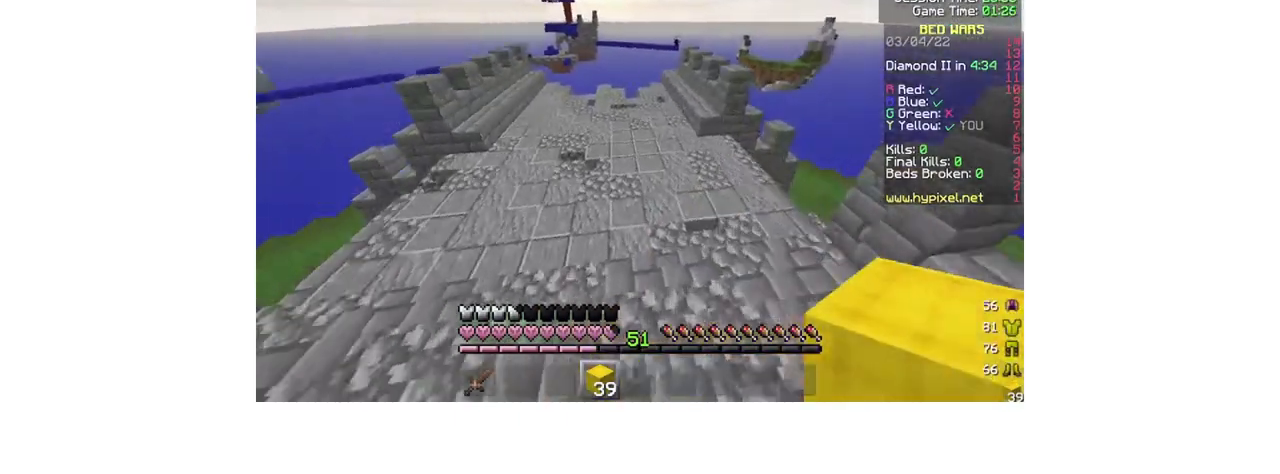
{"keys": ["w"], "mouse": [], "events": [[67, "a", "down"], [433, "a", "up"]]}
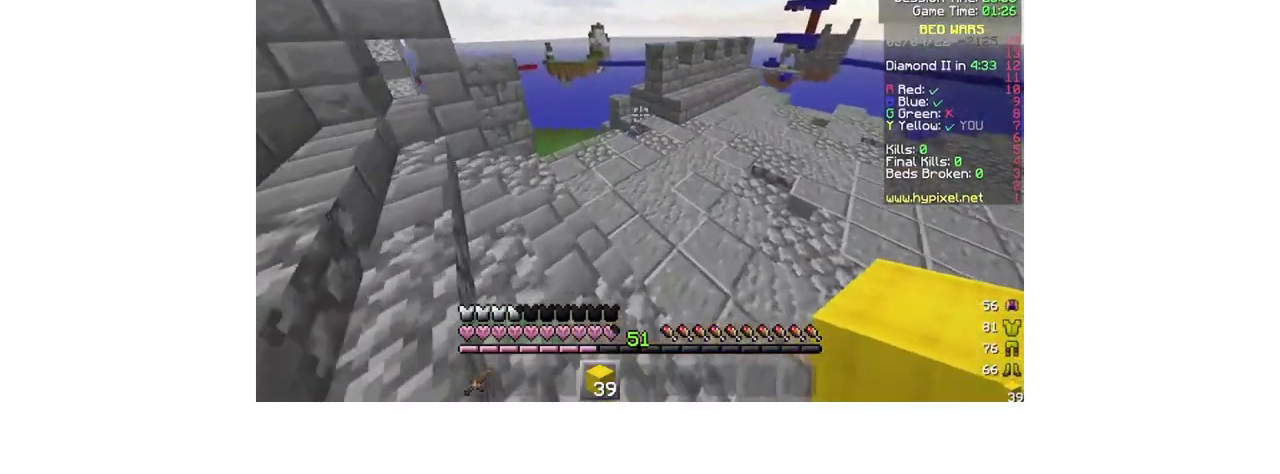
{"keys": ["d", "w"], "mouse": [], "events": [[67, "d", "down"]]}
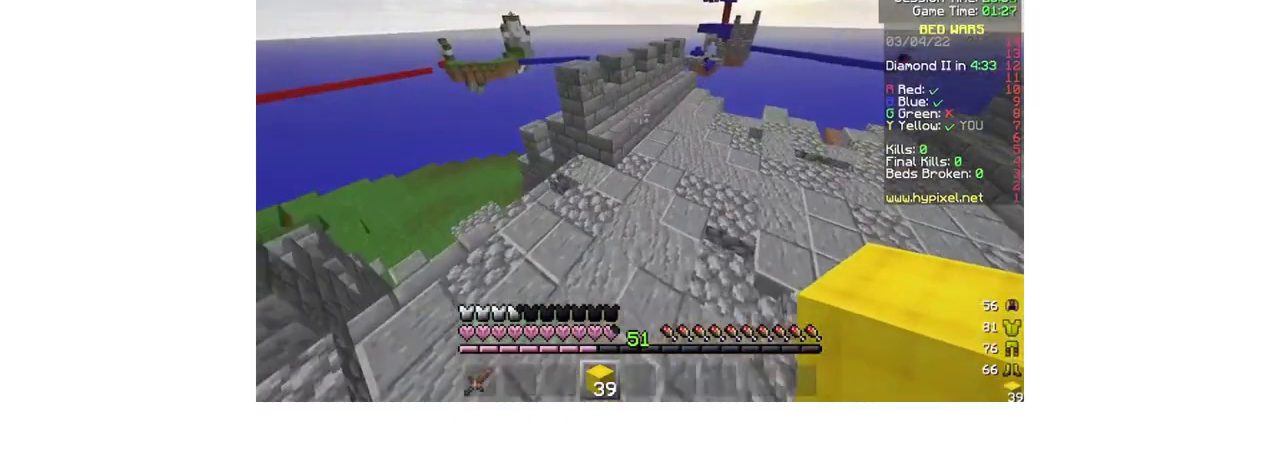
{"keys": ["a", "w"], "mouse": [], "events": [[100, "a", "down"], [167, "d", "up"]]}
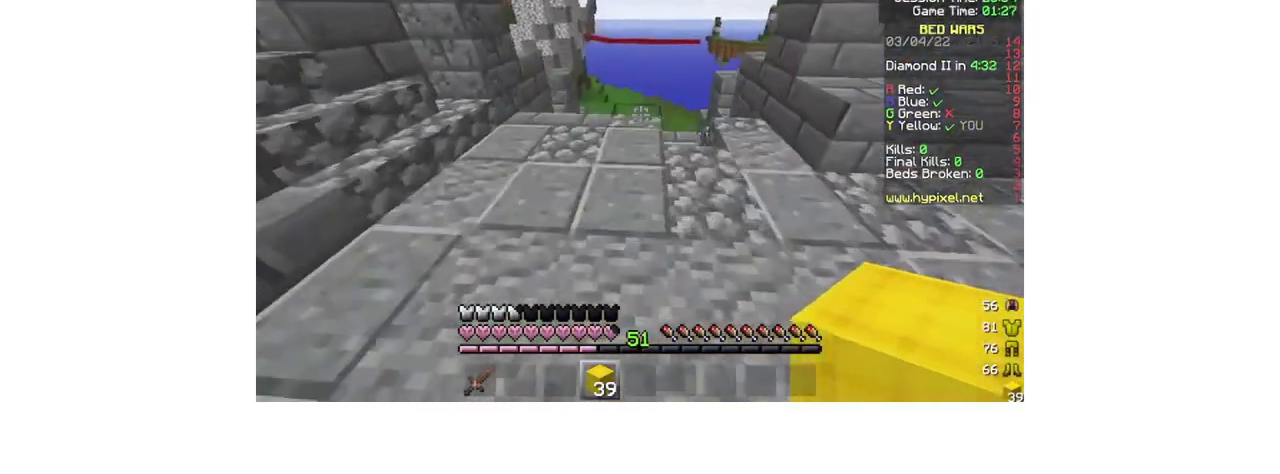
{"keys": ["w"], "mouse": [], "events": [[333, "a", "up"]]}
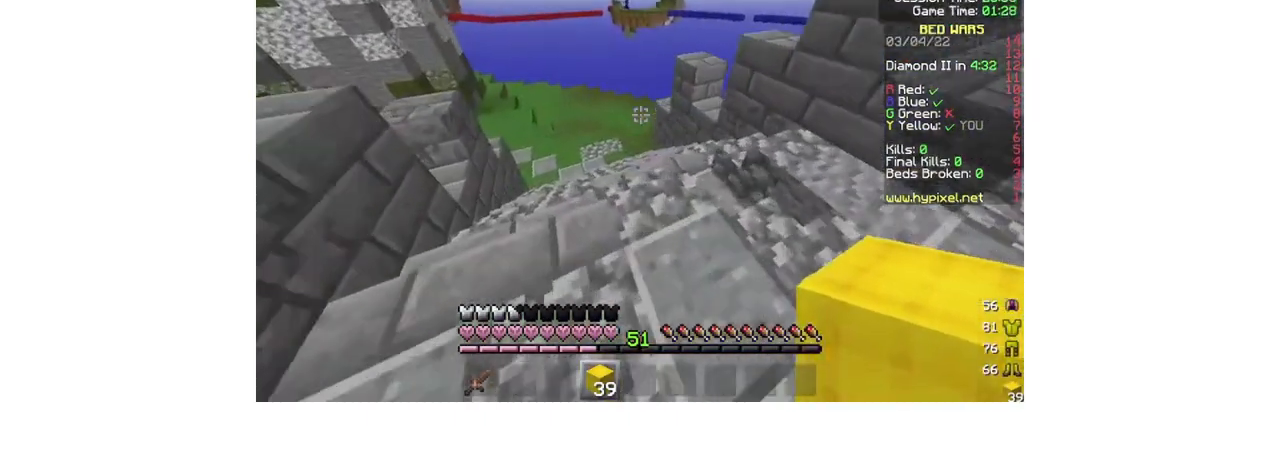
{"keys": ["a", "w"], "mouse": [], "events": [[67, "a", "down"]]}
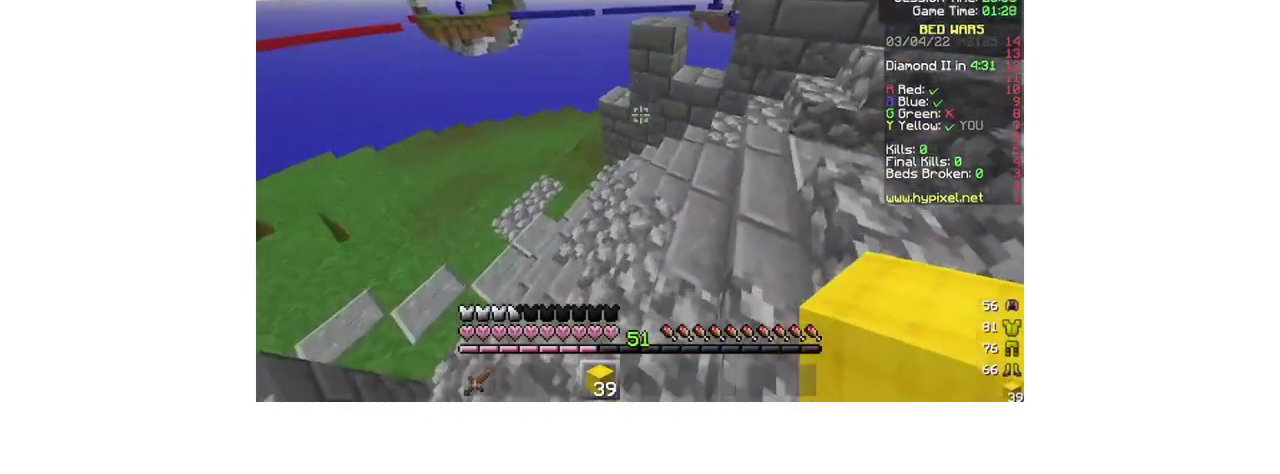
{"keys": ["a", "w"], "mouse": [], "events": []}
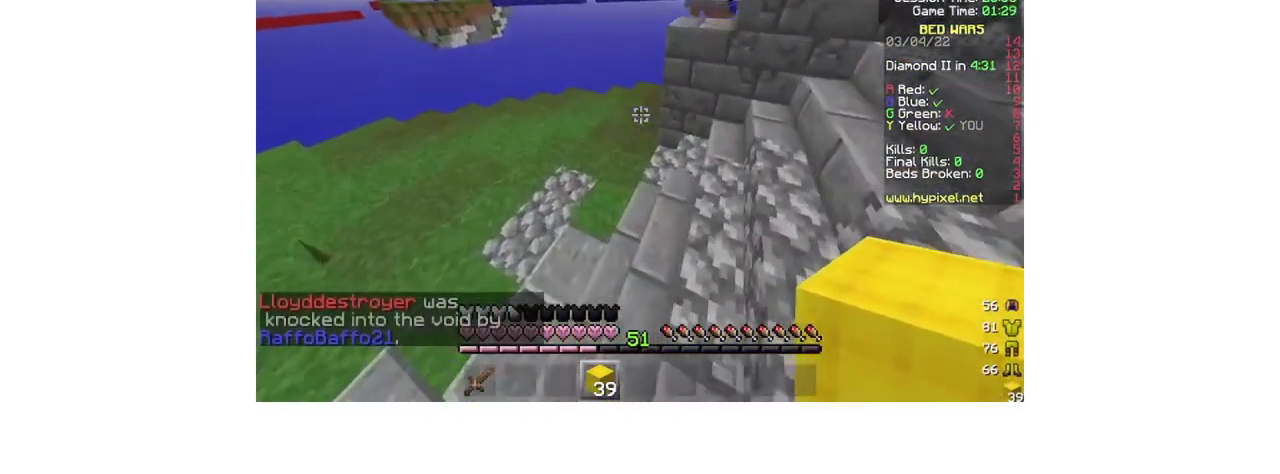
{"keys": ["w"], "mouse": [], "events": [[167, "a", "up"]]}